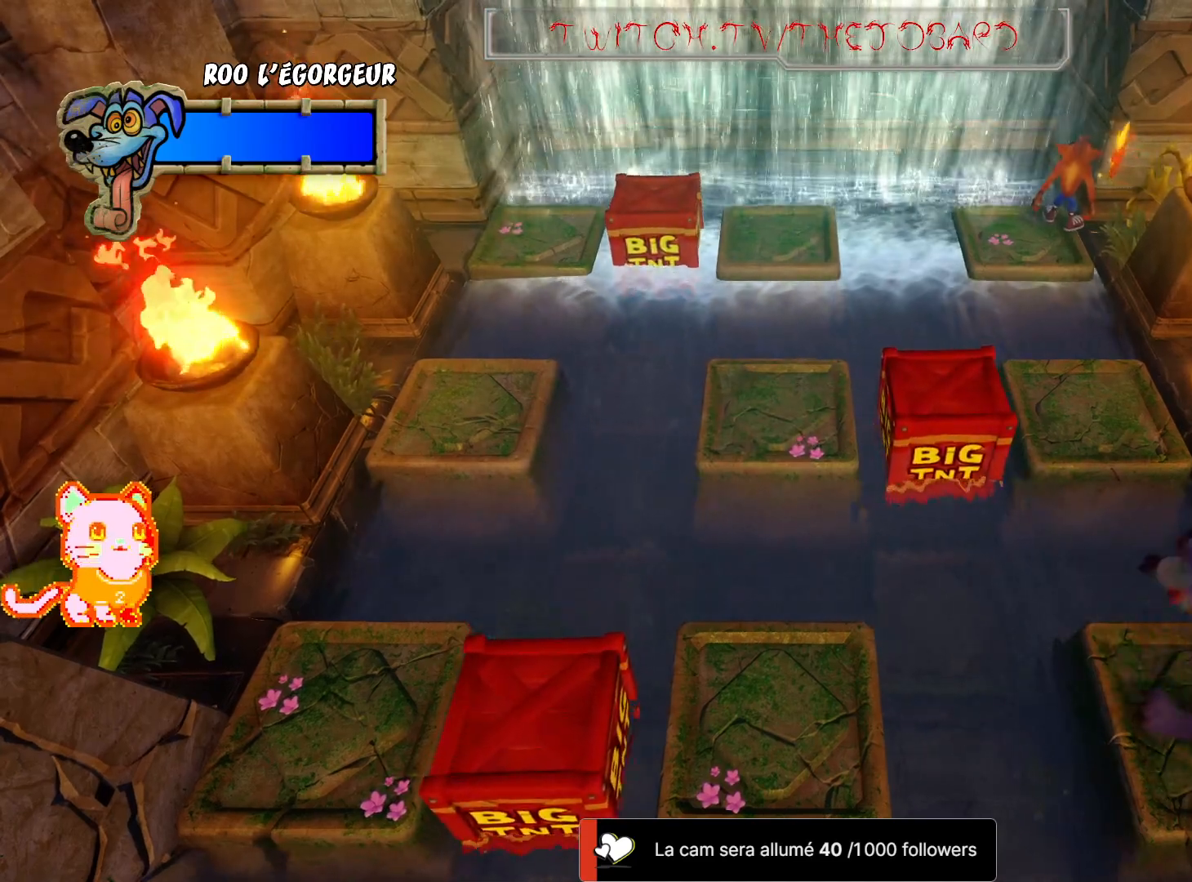
Gameplay with a controller (Xbox layout); each line is a JSON object with the inputs held at the frame after it (dt_ms = milliseconds from this image to that frame). "events" lists button and stick changes between this image and that frame as [ms after this image, input, new state], when the widget could be followed in between. Not read: R3.
{"dt_ms": 500, "buttons": [], "left_stick": "down-left", "right_stick": "center", "events": [[317, "left_stick", "down-left"]]}
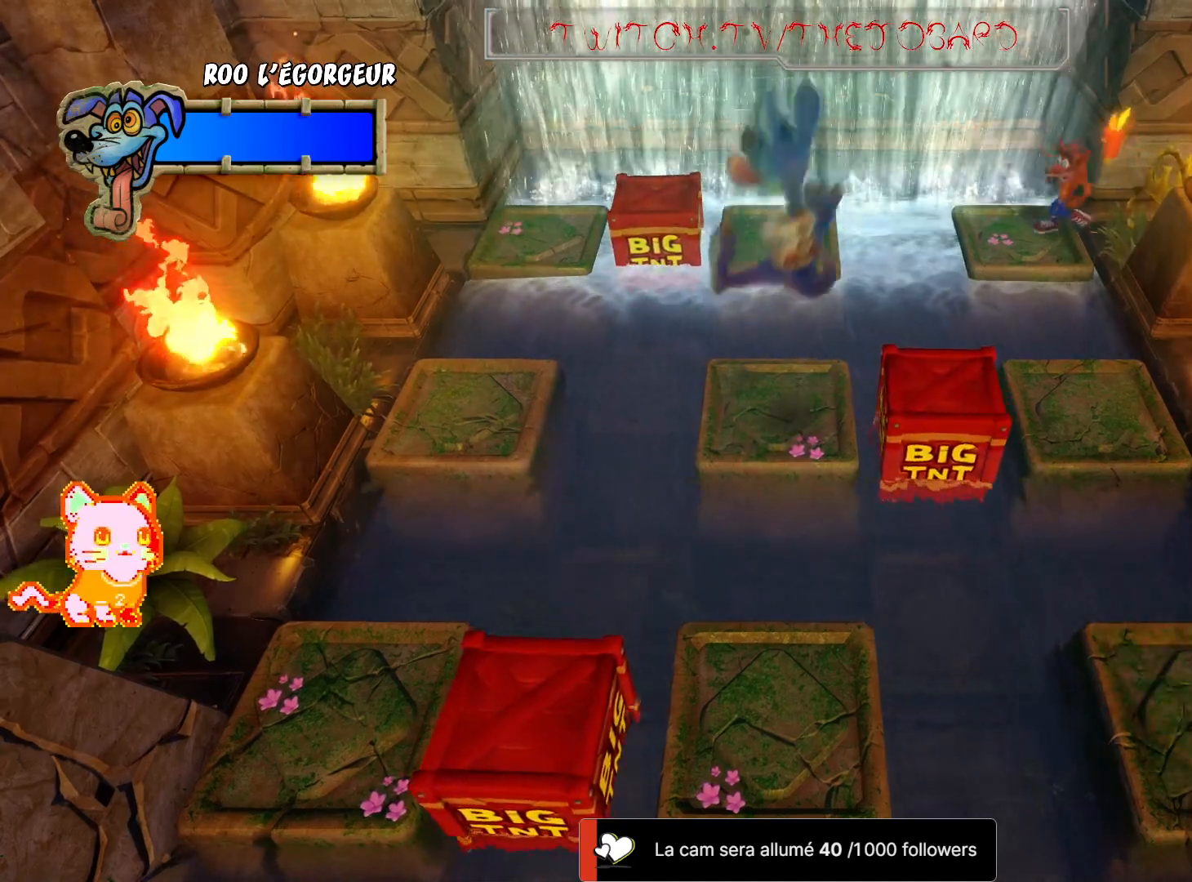
{"dt_ms": 500, "buttons": ["A"], "left_stick": "down-left", "right_stick": "center", "events": [[133, "A", "down"]]}
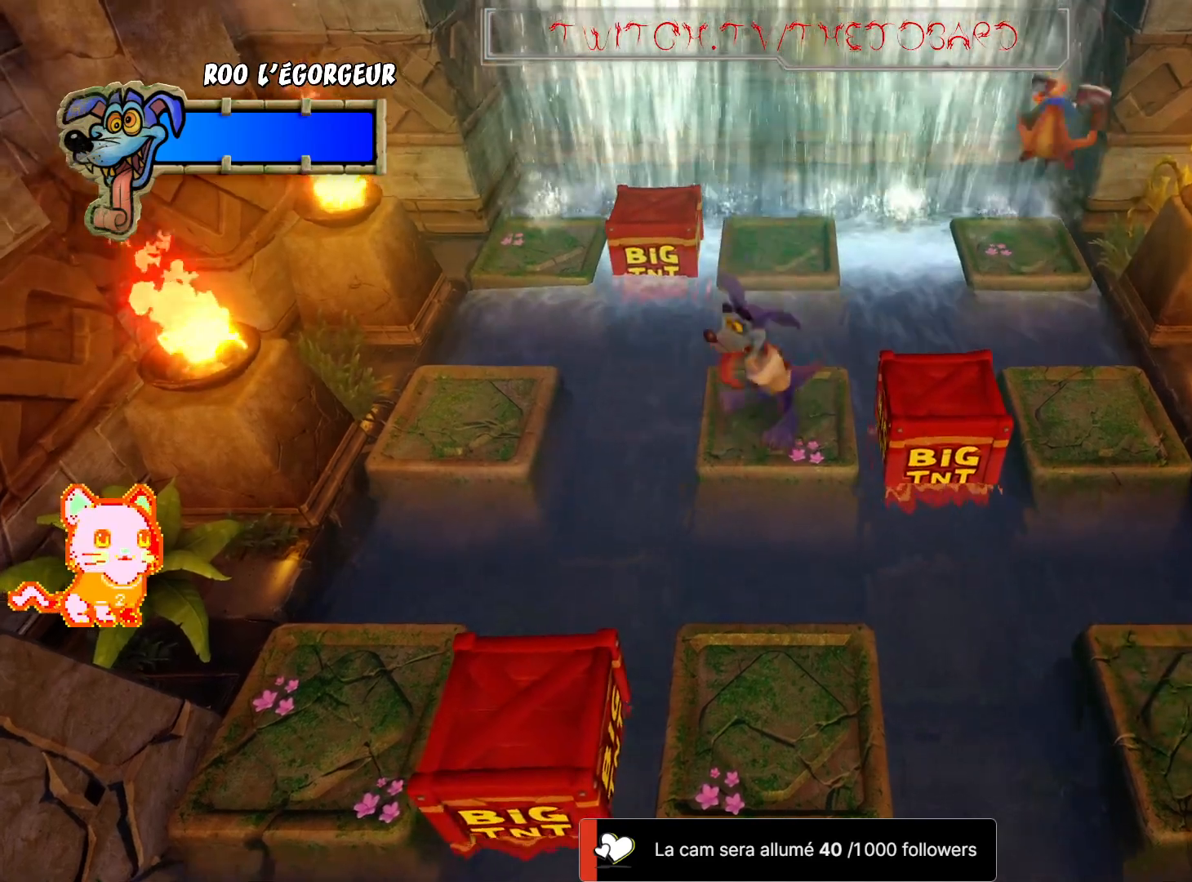
{"dt_ms": 500, "buttons": [], "left_stick": "center", "right_stick": "center", "events": [[400, "A", "up"], [483, "left_stick", "center"]]}
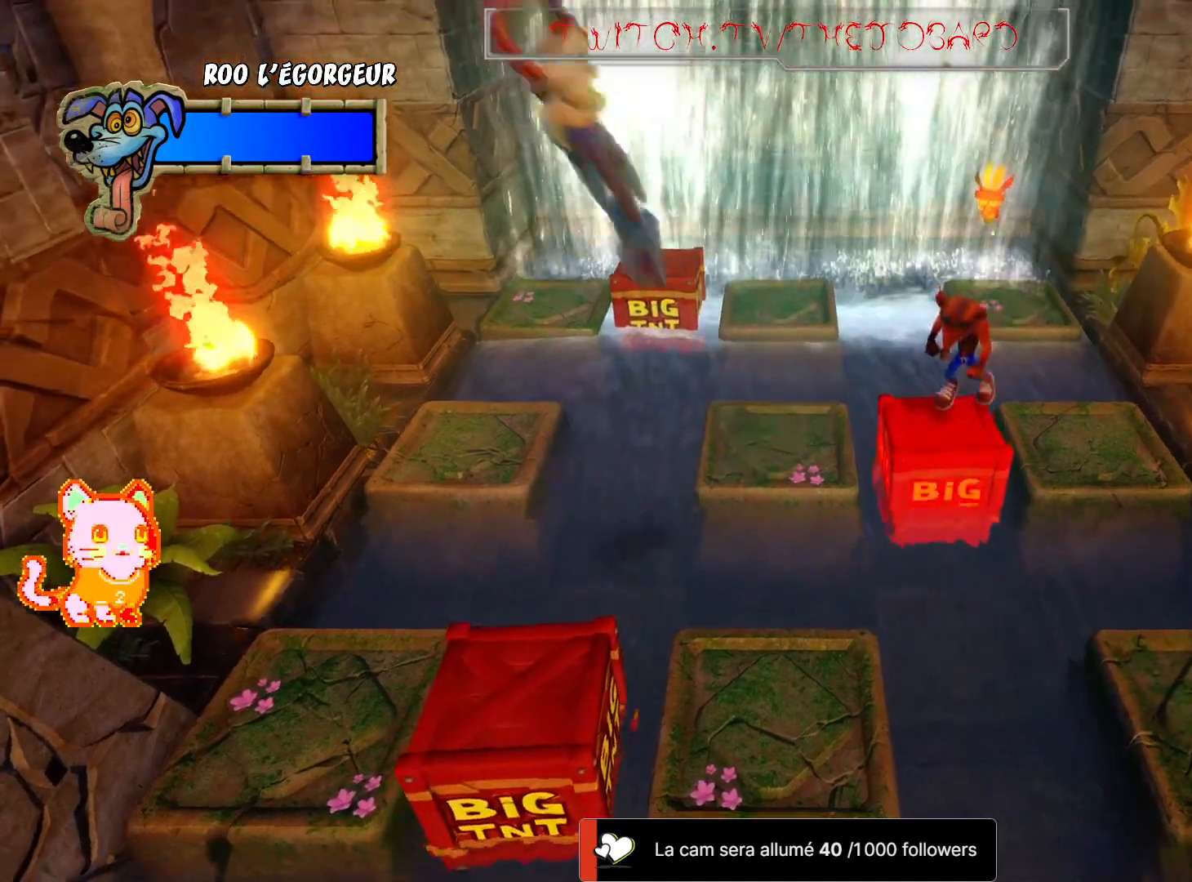
{"dt_ms": 500, "buttons": [], "left_stick": "right", "right_stick": "center", "events": [[150, "left_stick", "right"]]}
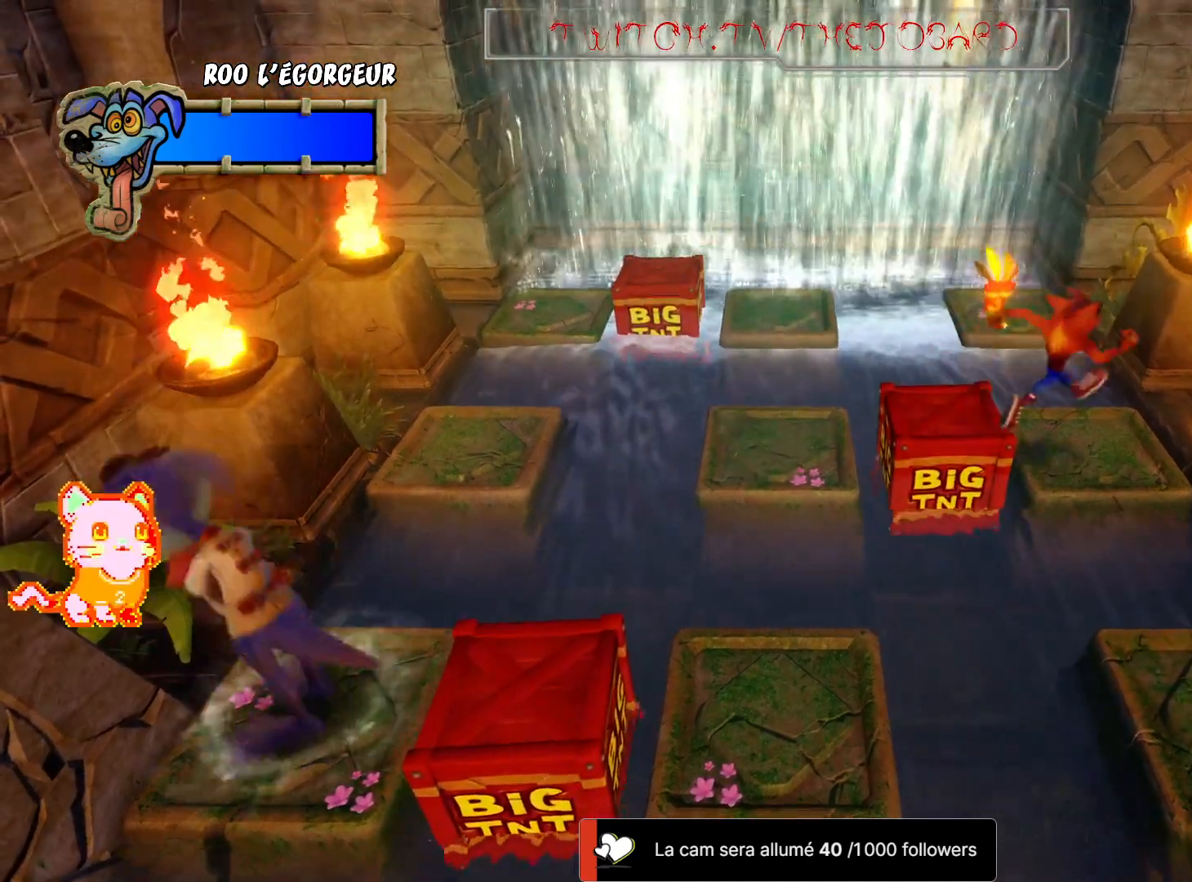
{"dt_ms": 500, "buttons": [], "left_stick": "up", "right_stick": "center", "events": [[133, "left_stick", "center"], [333, "left_stick", "up"]]}
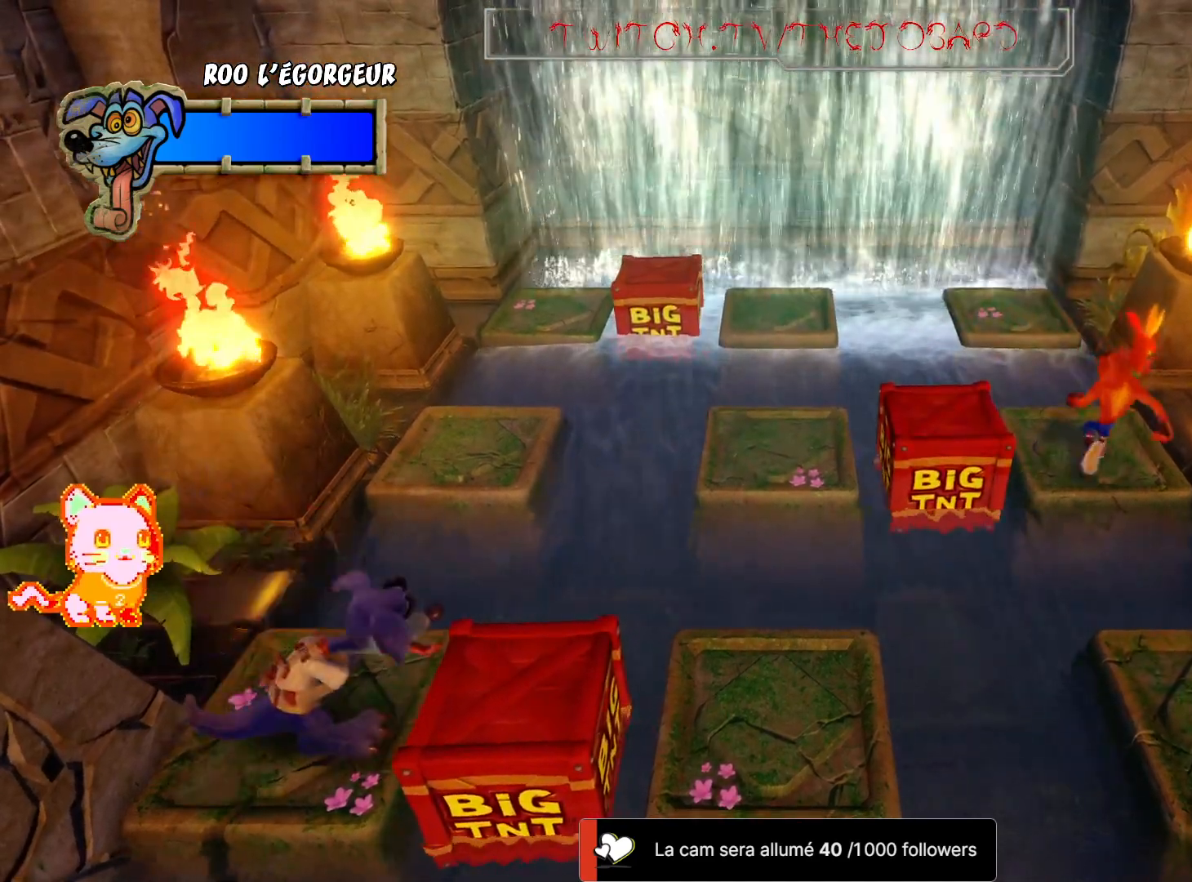
{"dt_ms": 500, "buttons": ["A"], "left_stick": "up", "right_stick": "center", "events": [[217, "A", "down"]]}
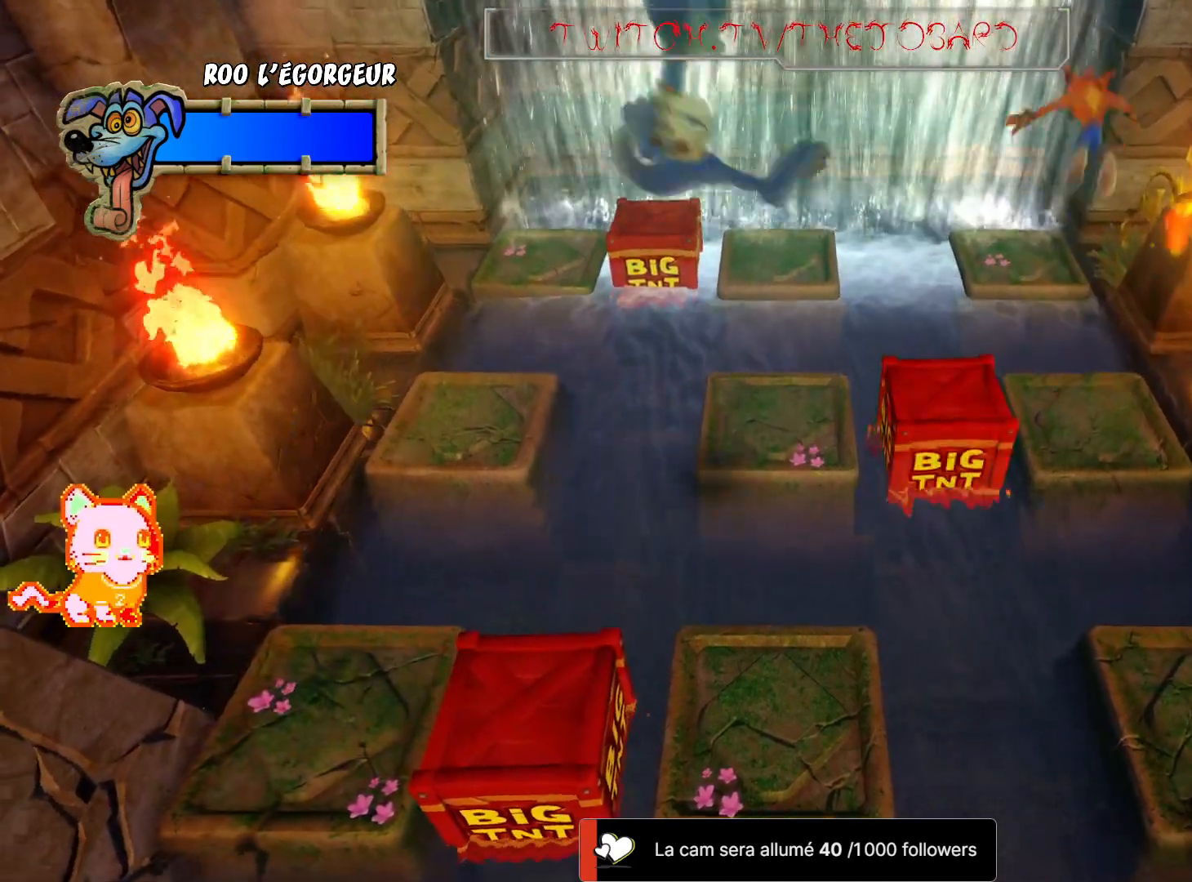
{"dt_ms": 500, "buttons": [], "left_stick": "center", "right_stick": "center", "events": [[150, "A", "up"], [467, "left_stick", "center"]]}
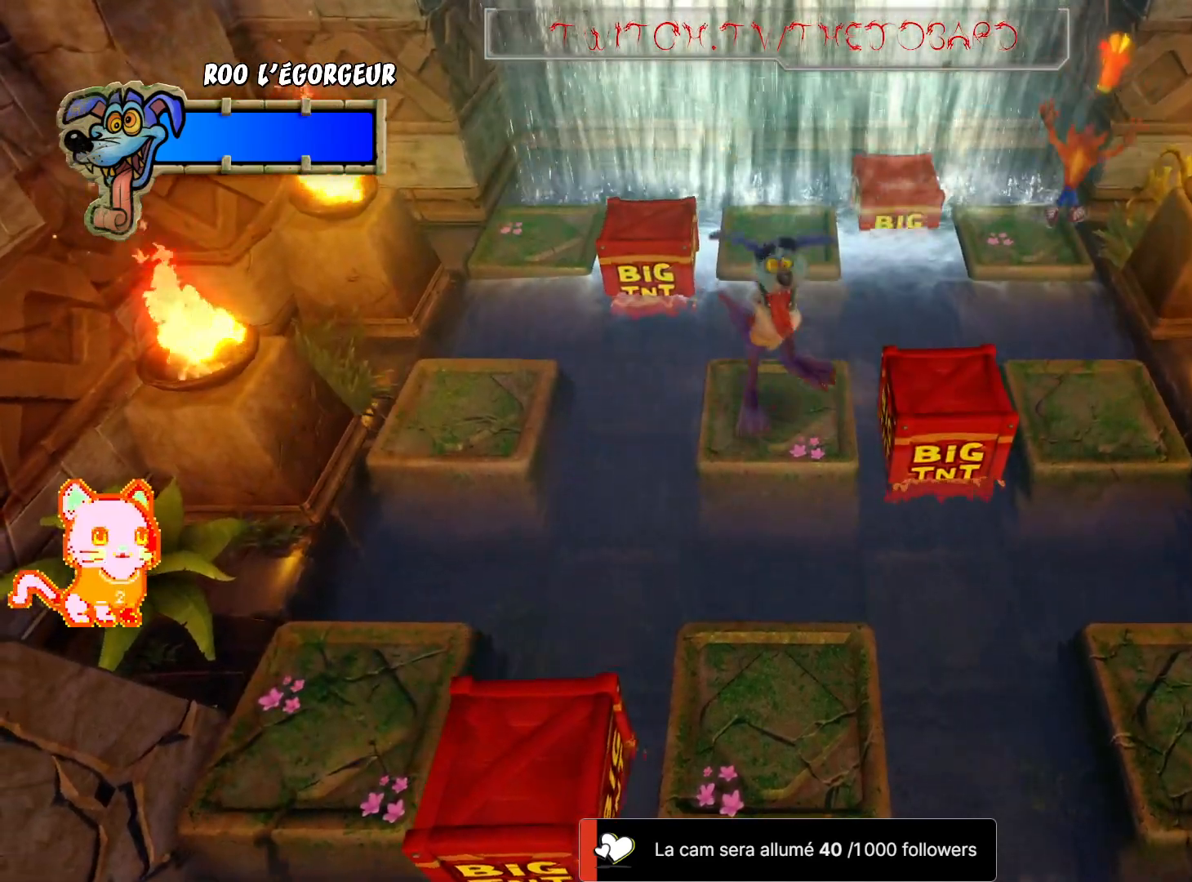
{"dt_ms": 500, "buttons": [], "left_stick": "center", "right_stick": "center", "events": []}
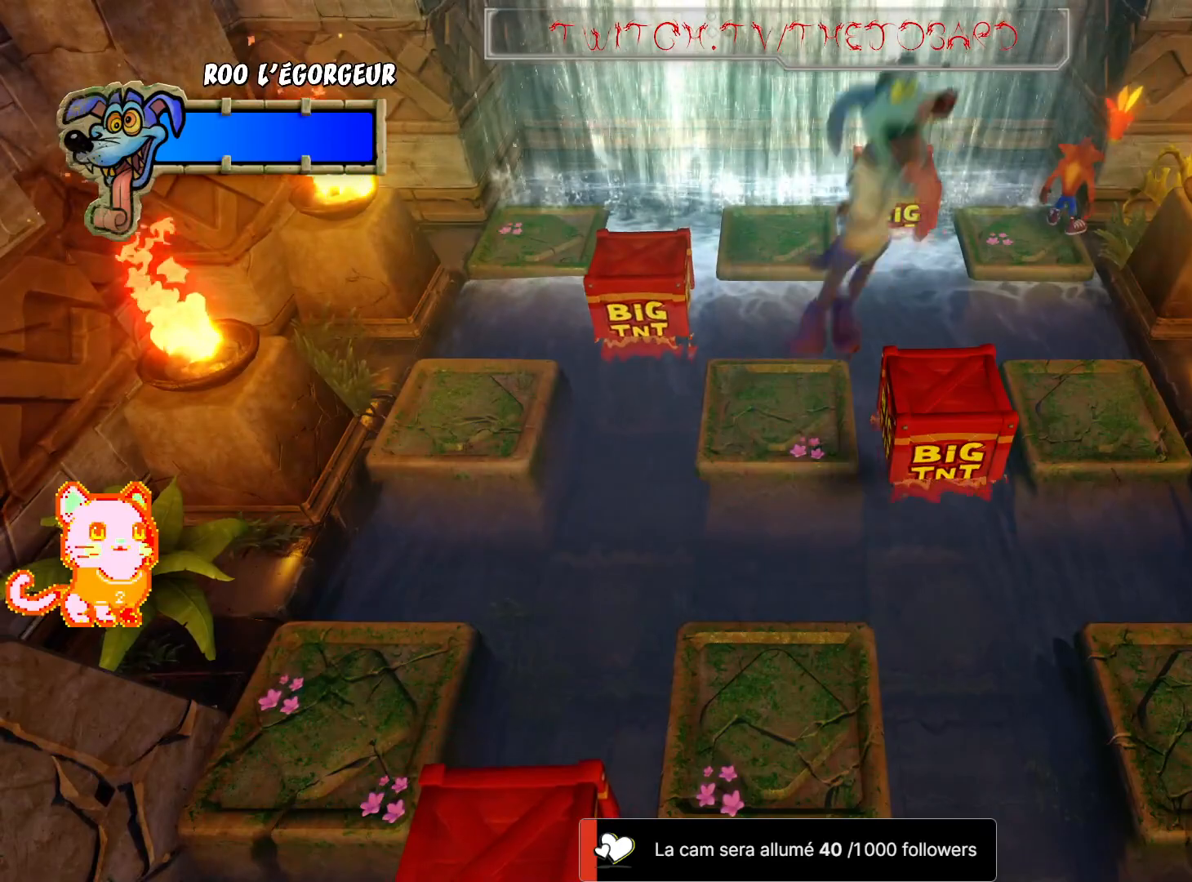
{"dt_ms": 500, "buttons": [], "left_stick": "center", "right_stick": "center", "events": []}
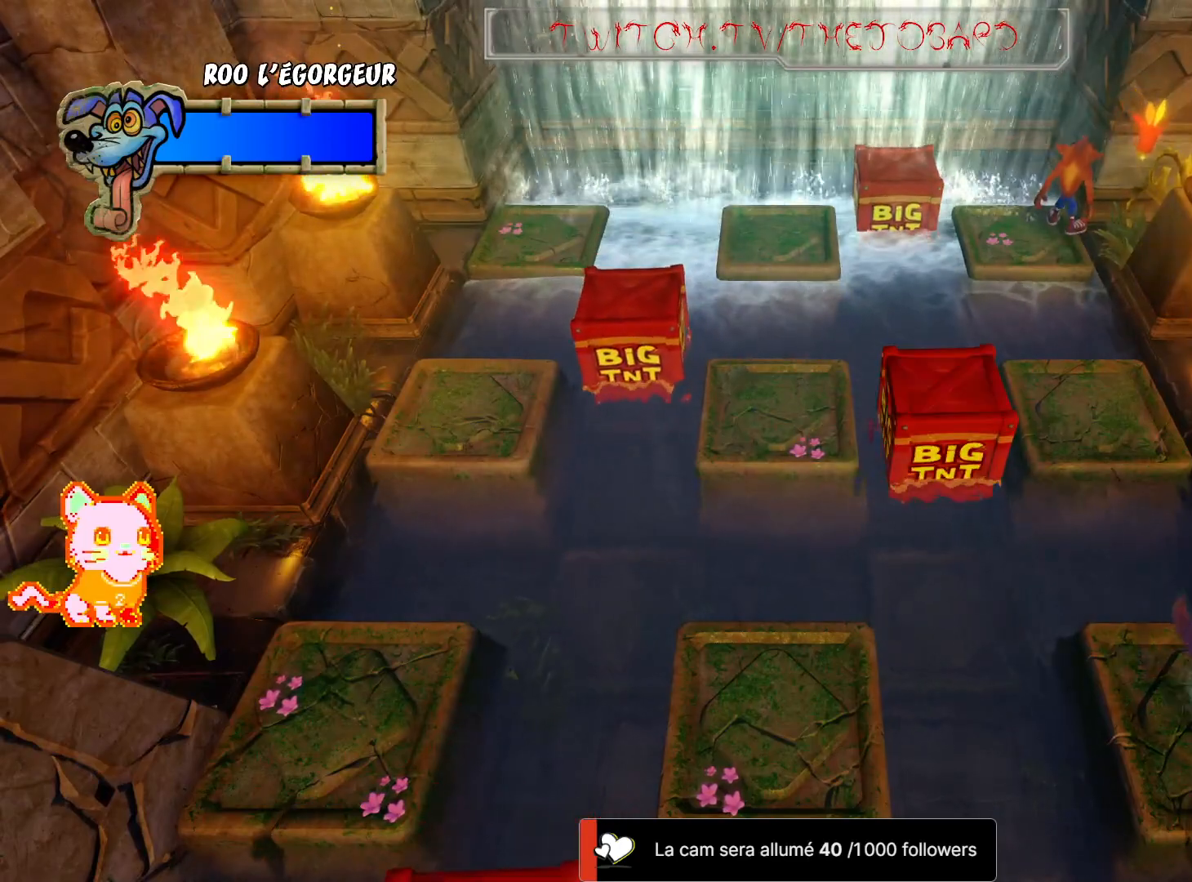
{"dt_ms": 500, "buttons": [], "left_stick": "center", "right_stick": "center", "events": []}
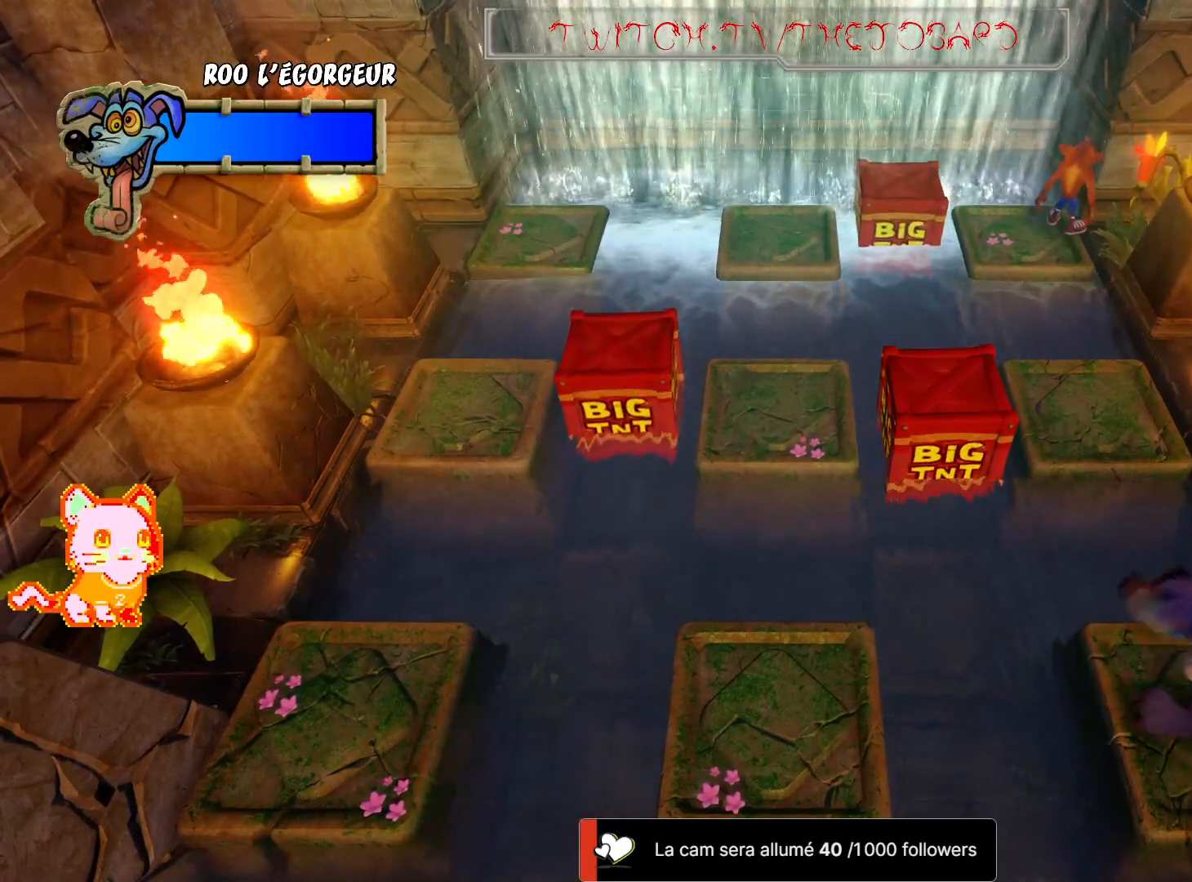
{"dt_ms": 1000, "buttons": [], "left_stick": "center", "right_stick": "center"}
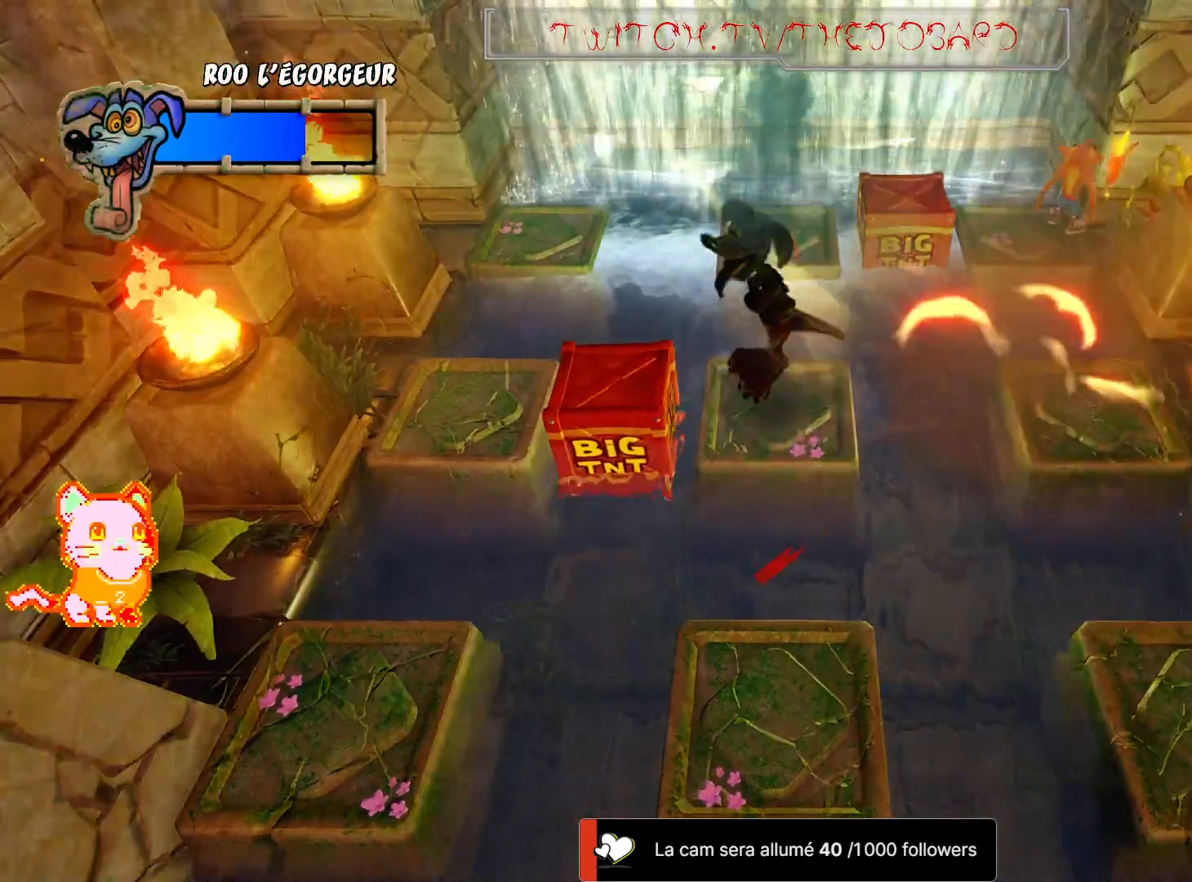
{"dt_ms": 500, "buttons": [], "left_stick": "center", "right_stick": "center", "events": []}
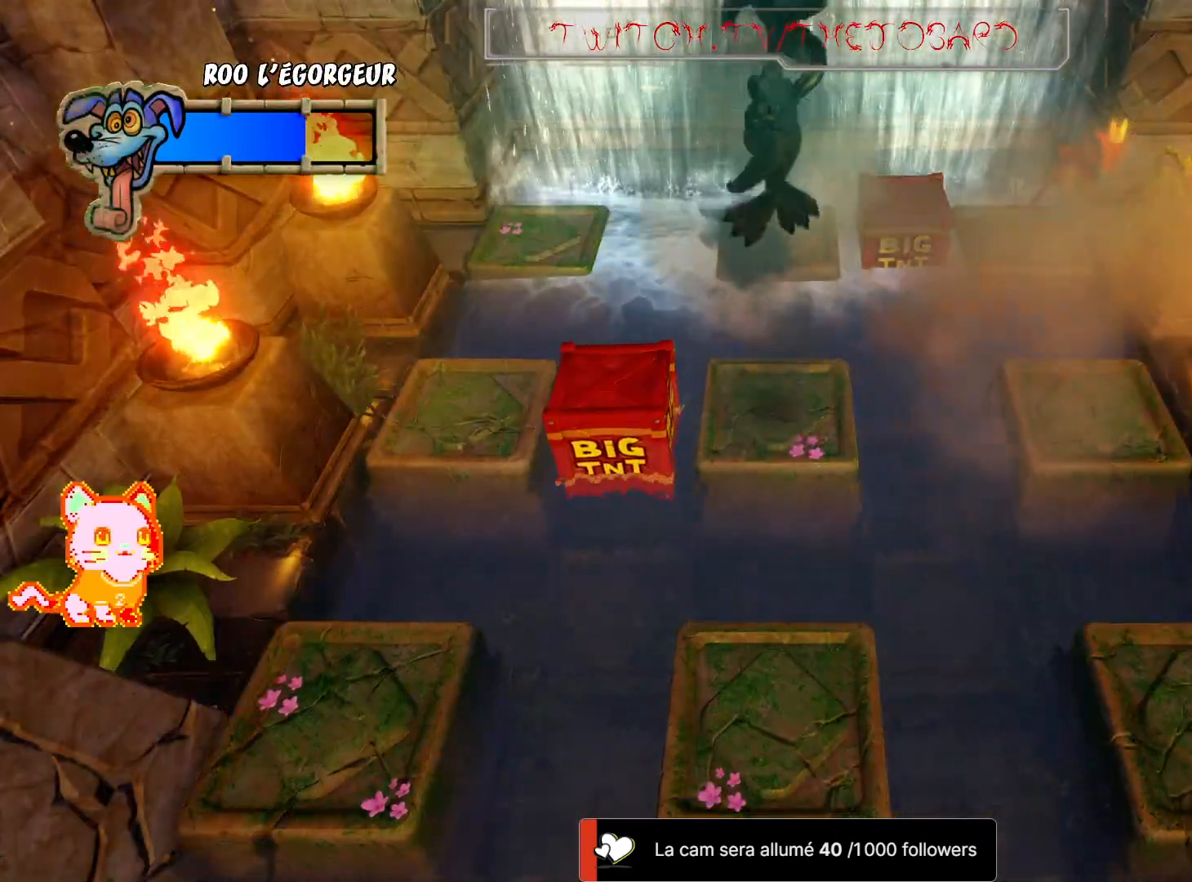
{"dt_ms": 500, "buttons": [], "left_stick": "center", "right_stick": "center", "events": []}
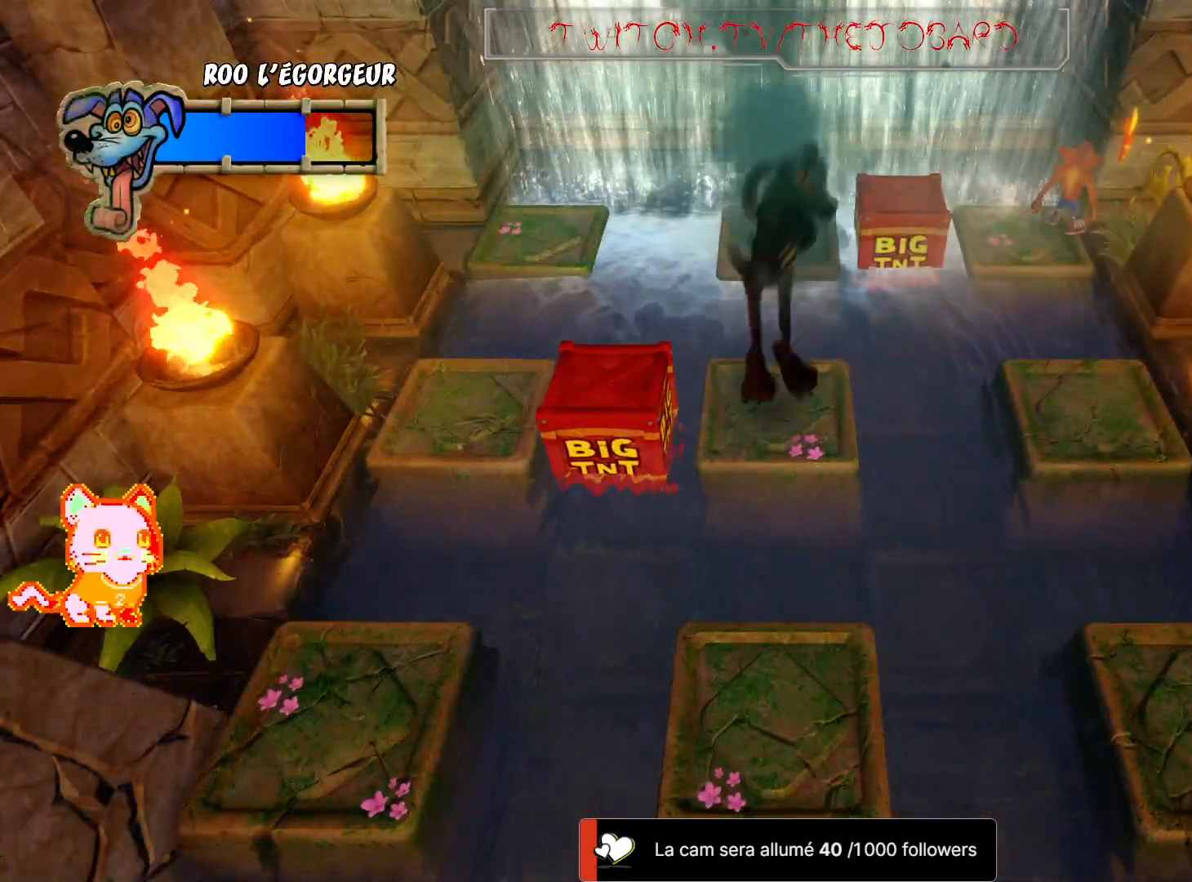
{"dt_ms": 500, "buttons": [], "left_stick": "center", "right_stick": "center", "events": []}
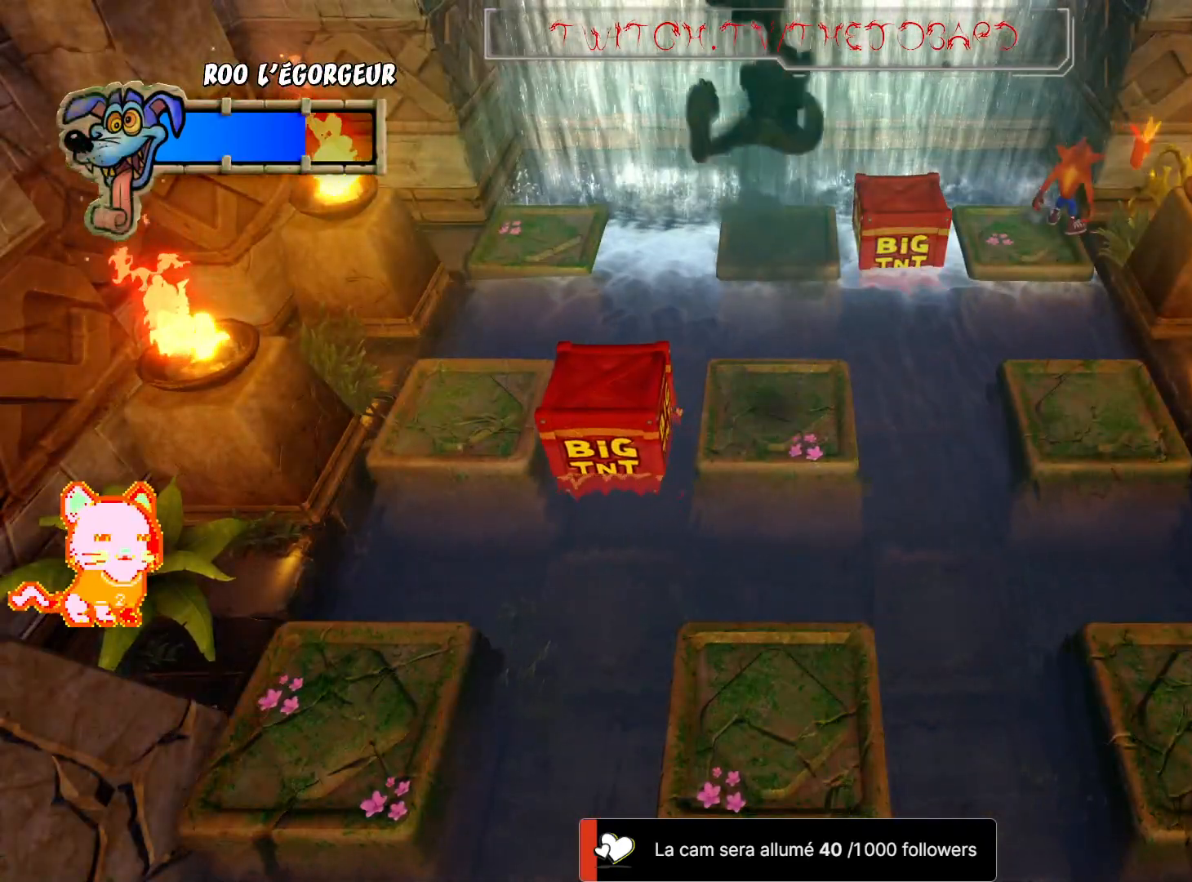
{"dt_ms": 500, "buttons": [], "left_stick": "center", "right_stick": "center", "events": [[150, "left_stick", "left"], [317, "left_stick", "center"]]}
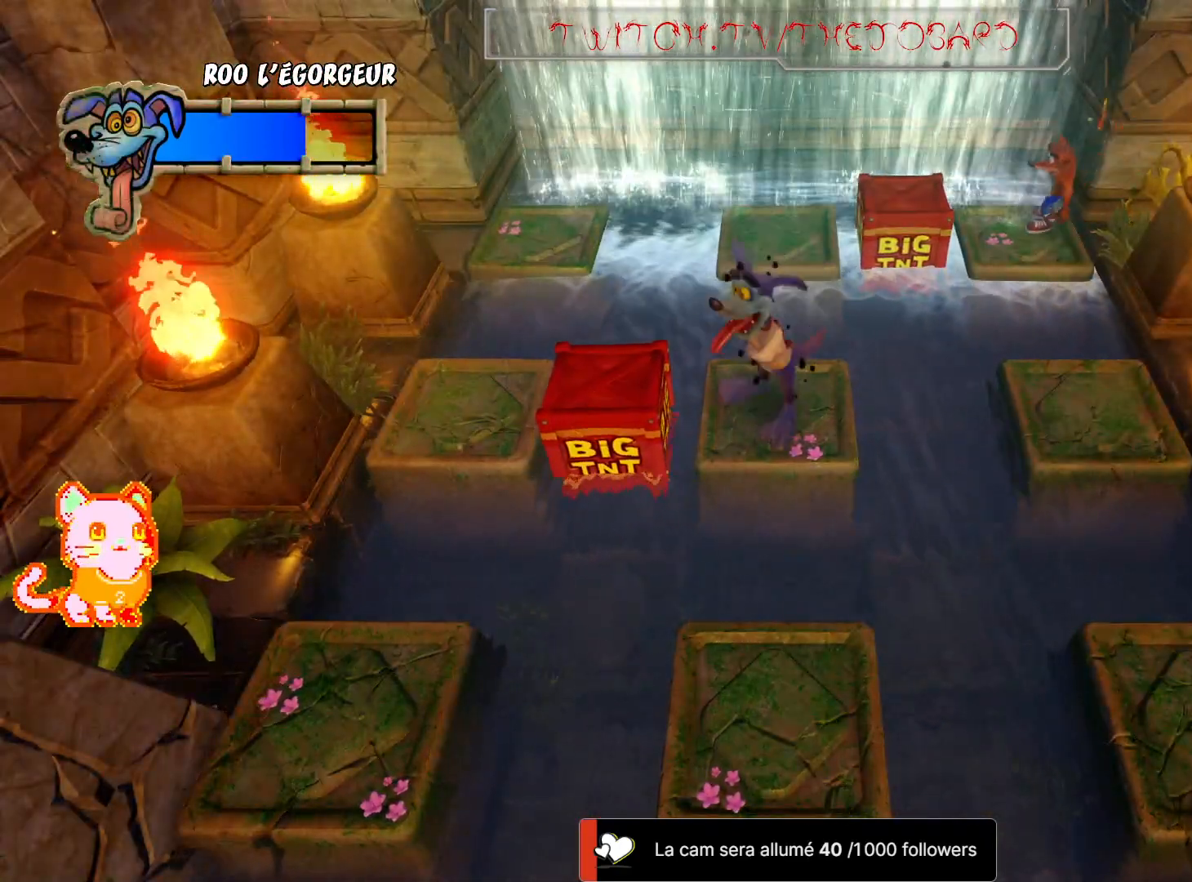
{"dt_ms": 500, "buttons": [], "left_stick": "down", "right_stick": "center", "events": [[367, "left_stick", "down"]]}
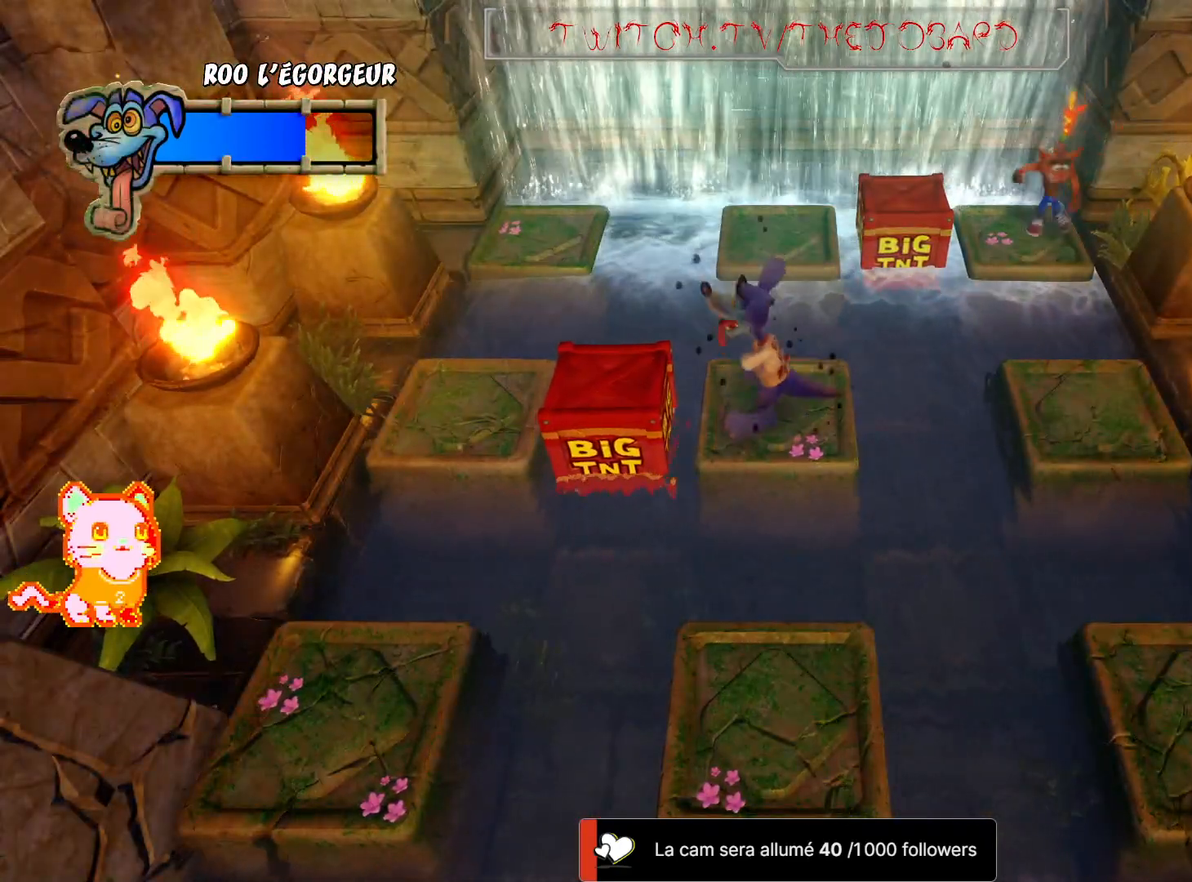
{"dt_ms": 500, "buttons": ["A"], "left_stick": "down", "right_stick": "center", "events": [[117, "A", "down"]]}
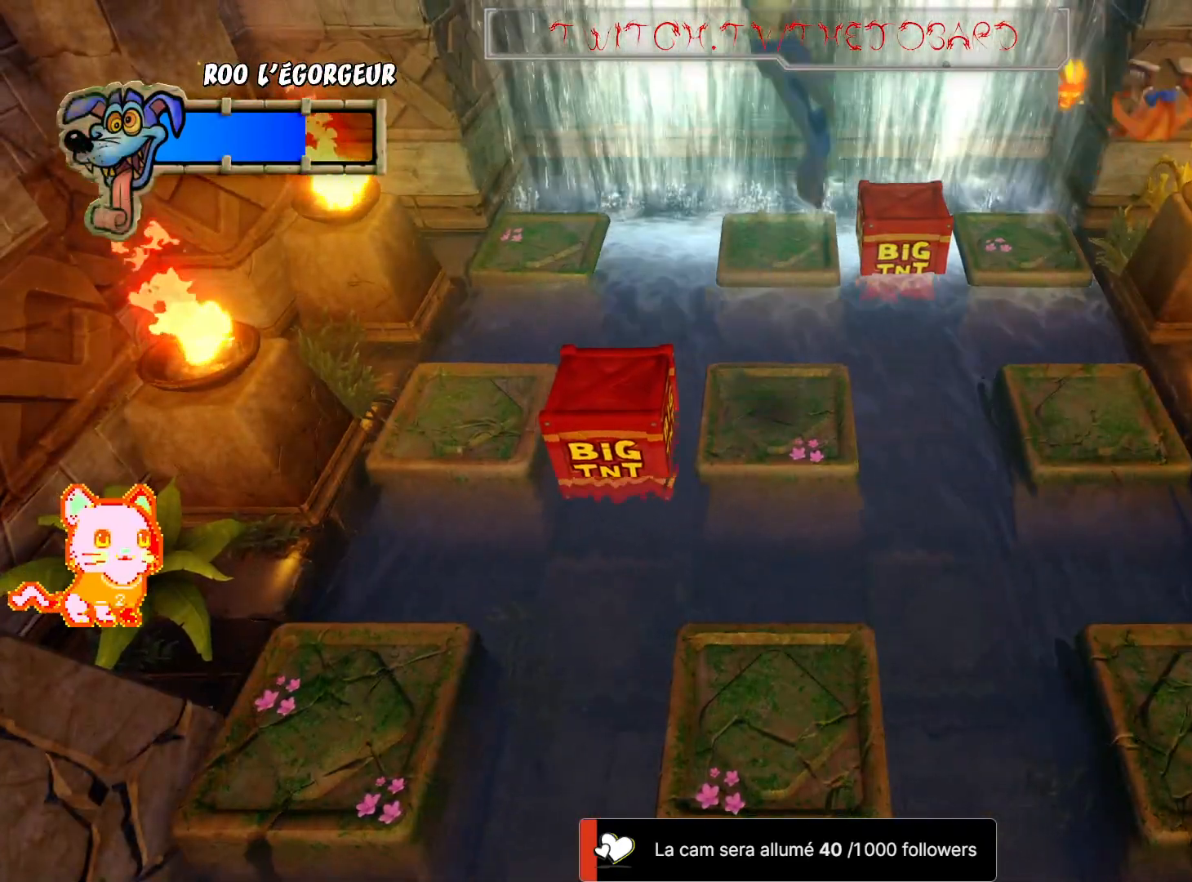
{"dt_ms": 500, "buttons": ["A"], "left_stick": "down", "right_stick": "center", "events": [[117, "A", "up"], [483, "A", "down"]]}
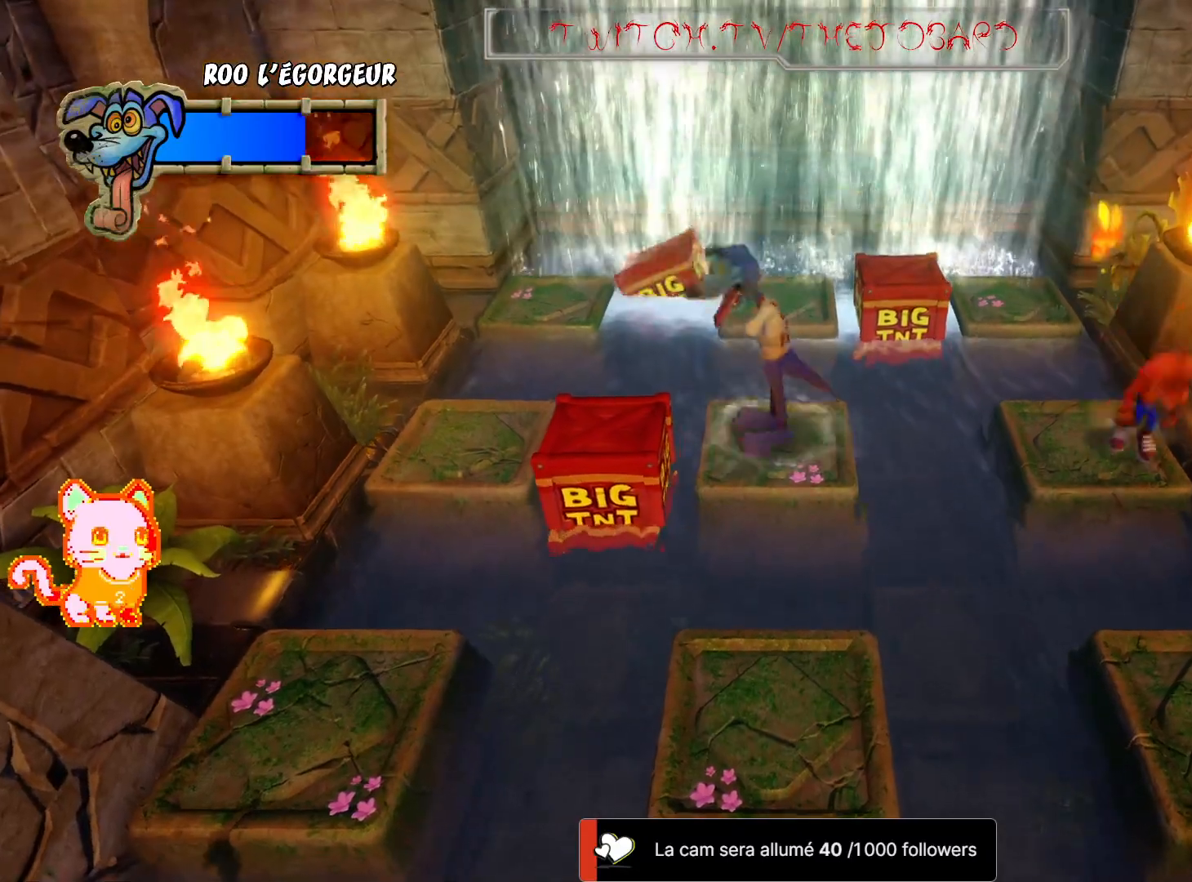
{"dt_ms": 500, "buttons": [], "left_stick": "down", "right_stick": "center", "events": [[433, "A", "up"]]}
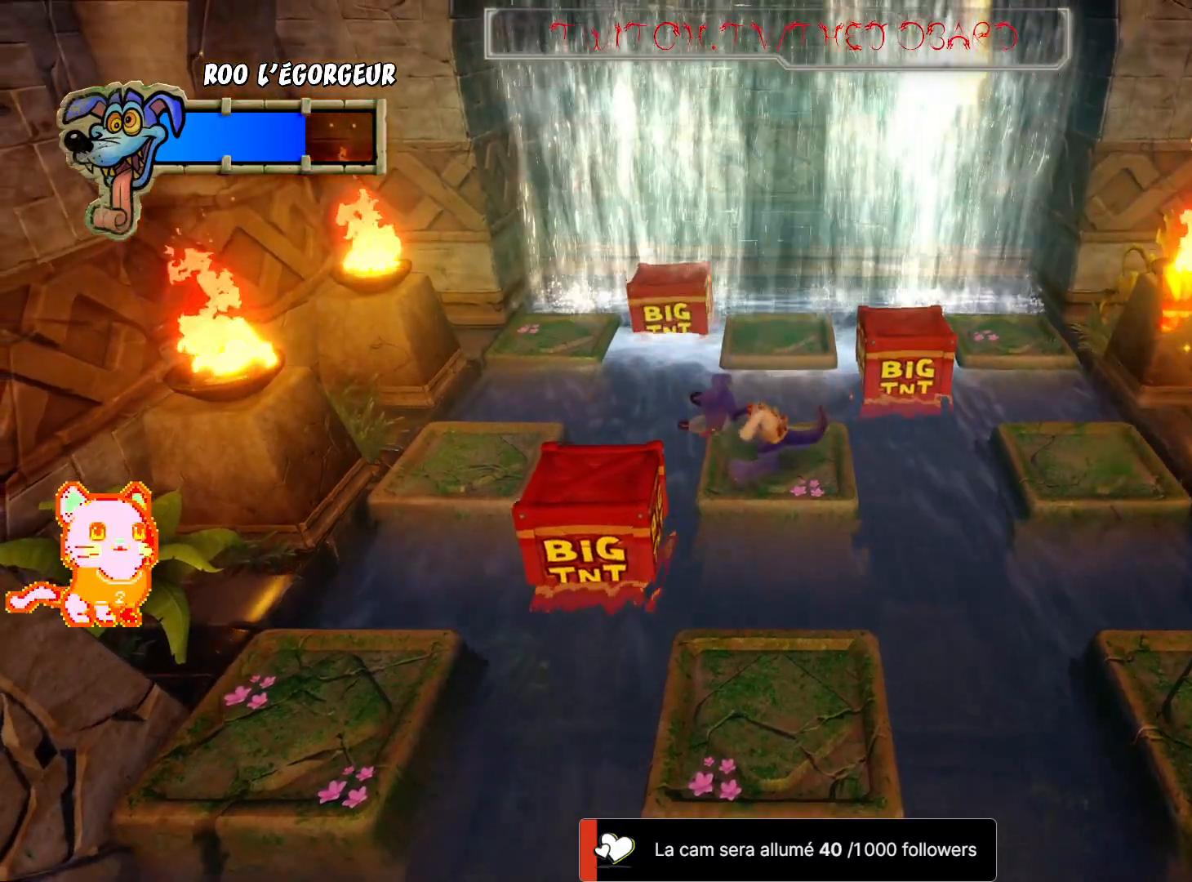
{"dt_ms": 500, "buttons": ["L2"], "left_stick": "left", "right_stick": "center", "events": [[267, "left_stick", "center"], [333, "left_stick", "left"], [350, "L2", "down"], [417, "L2", "up"], [467, "L2", "down"]]}
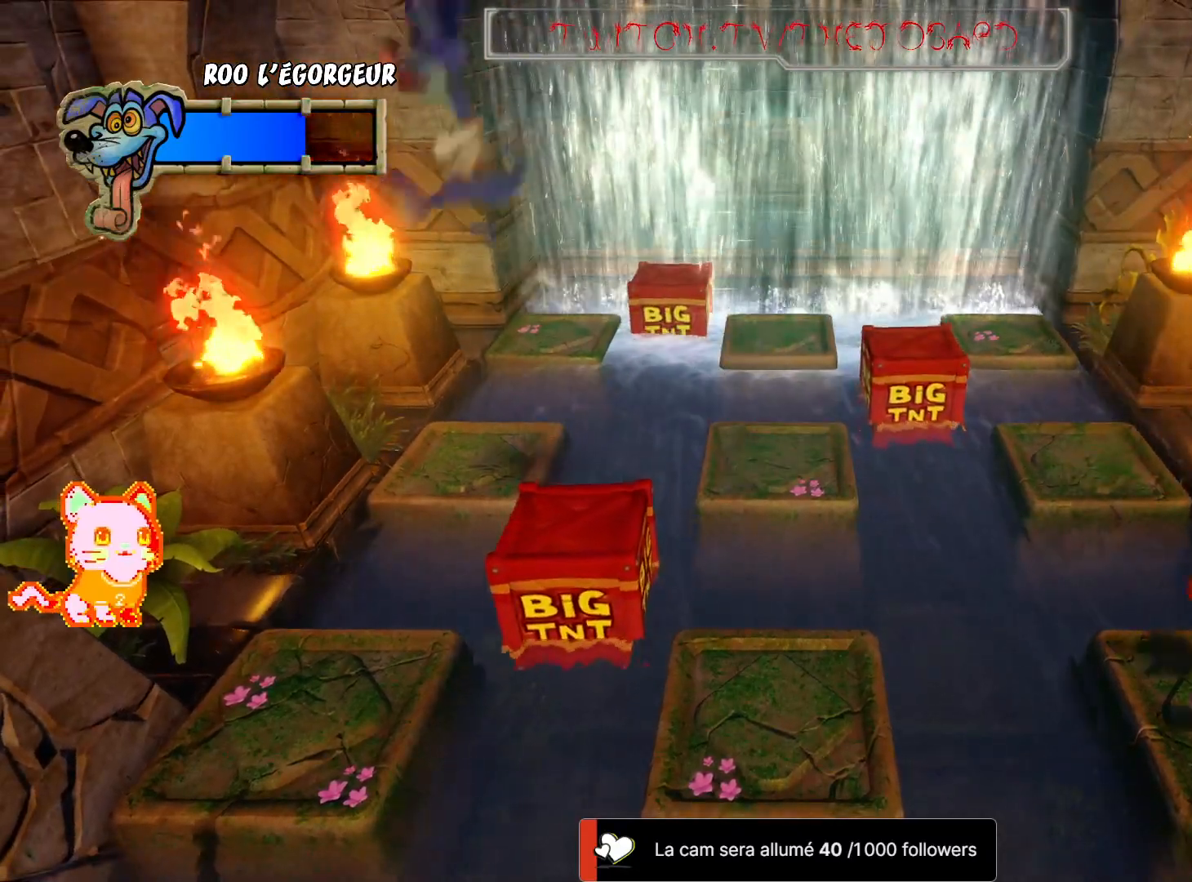
{"dt_ms": 500, "buttons": ["L2"], "left_stick": "center", "right_stick": "center"}
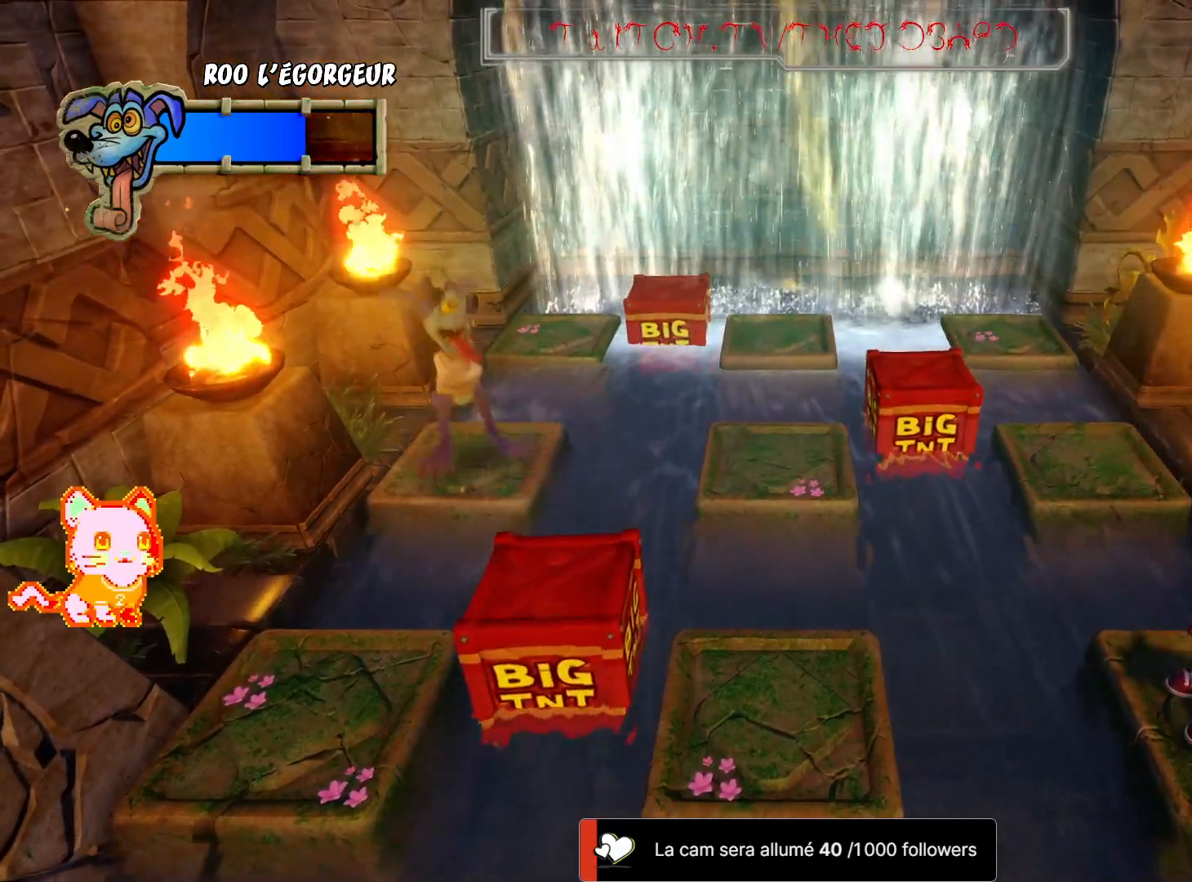
{"dt_ms": 500, "buttons": ["L2"], "left_stick": "center", "right_stick": "center", "events": []}
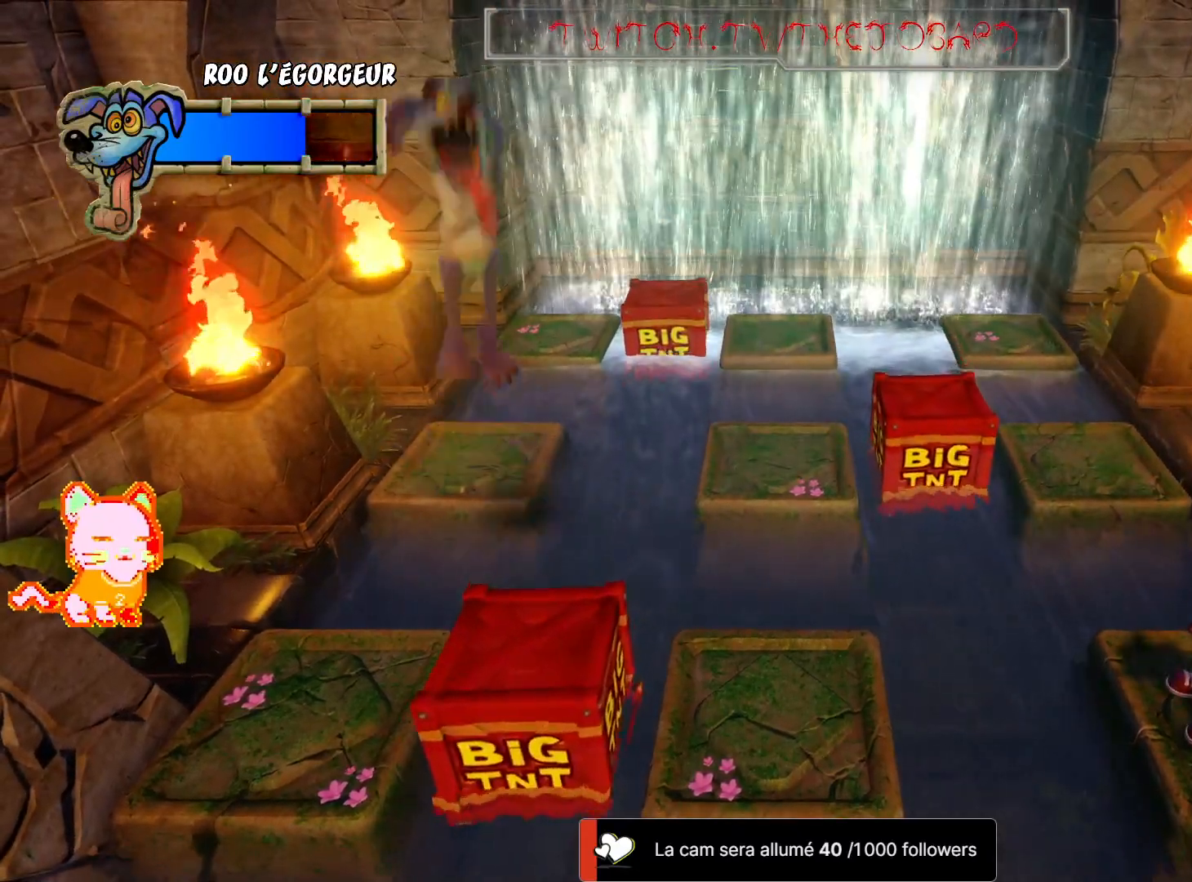
{"dt_ms": 500, "buttons": [], "left_stick": "center", "right_stick": "center"}
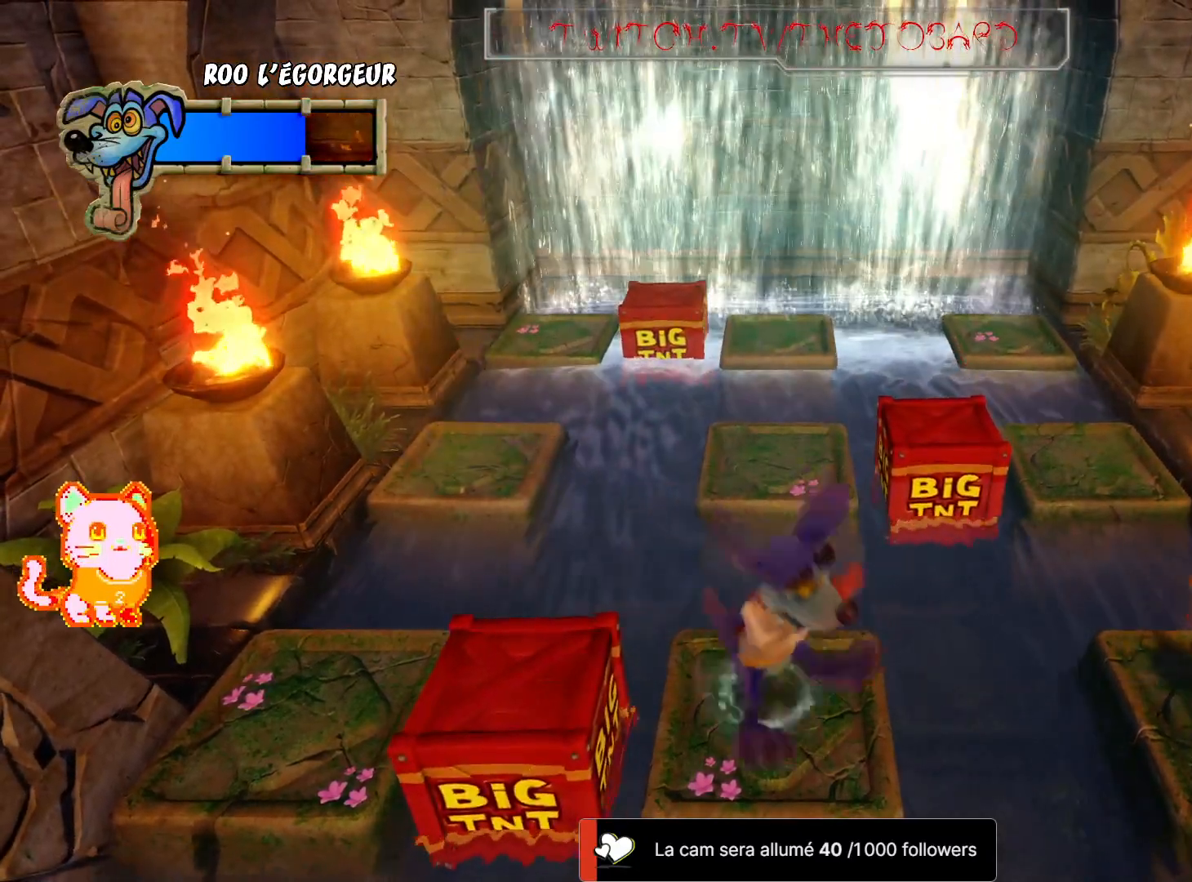
{"dt_ms": 500, "buttons": [], "left_stick": "center", "right_stick": "center"}
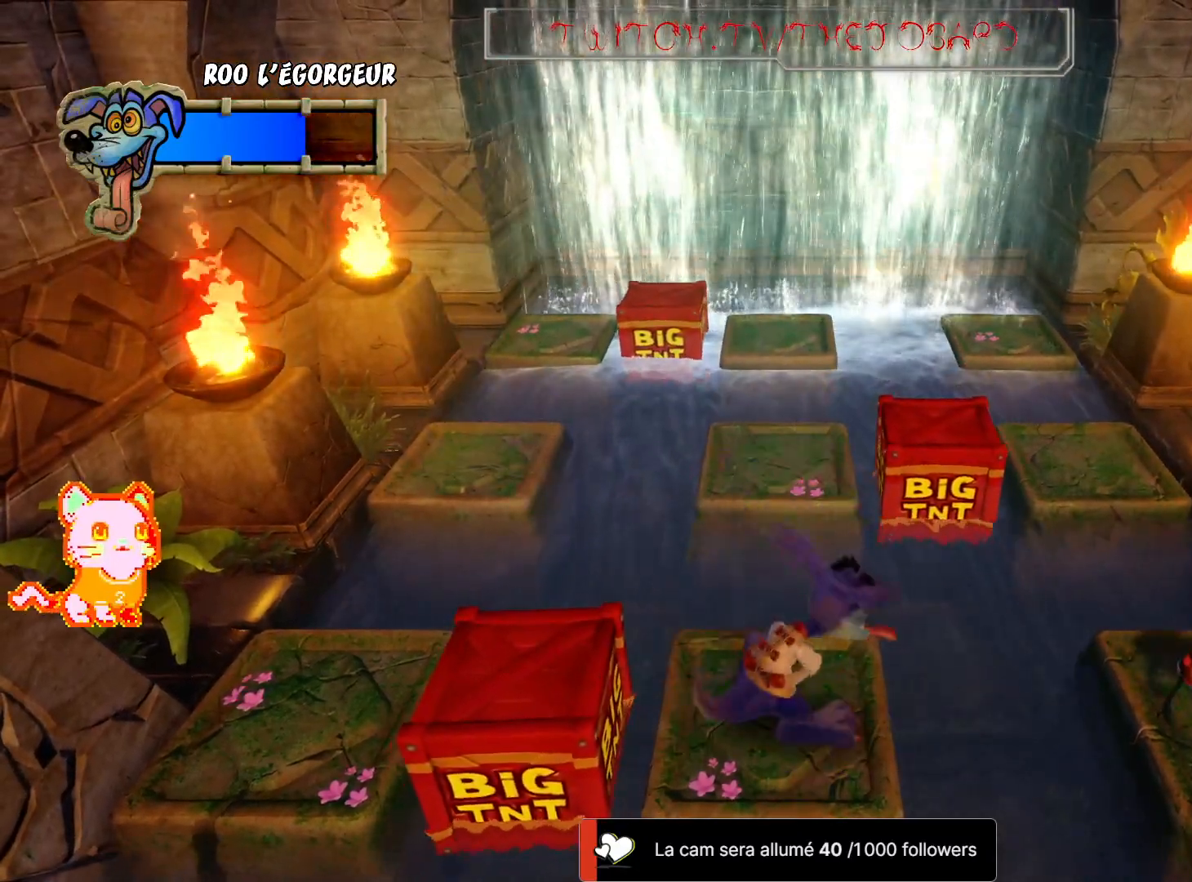
{"dt_ms": 500, "buttons": [], "left_stick": "left", "right_stick": "center", "events": [[100, "L2", "down"], [250, "L2", "up"], [483, "left_stick", "left"]]}
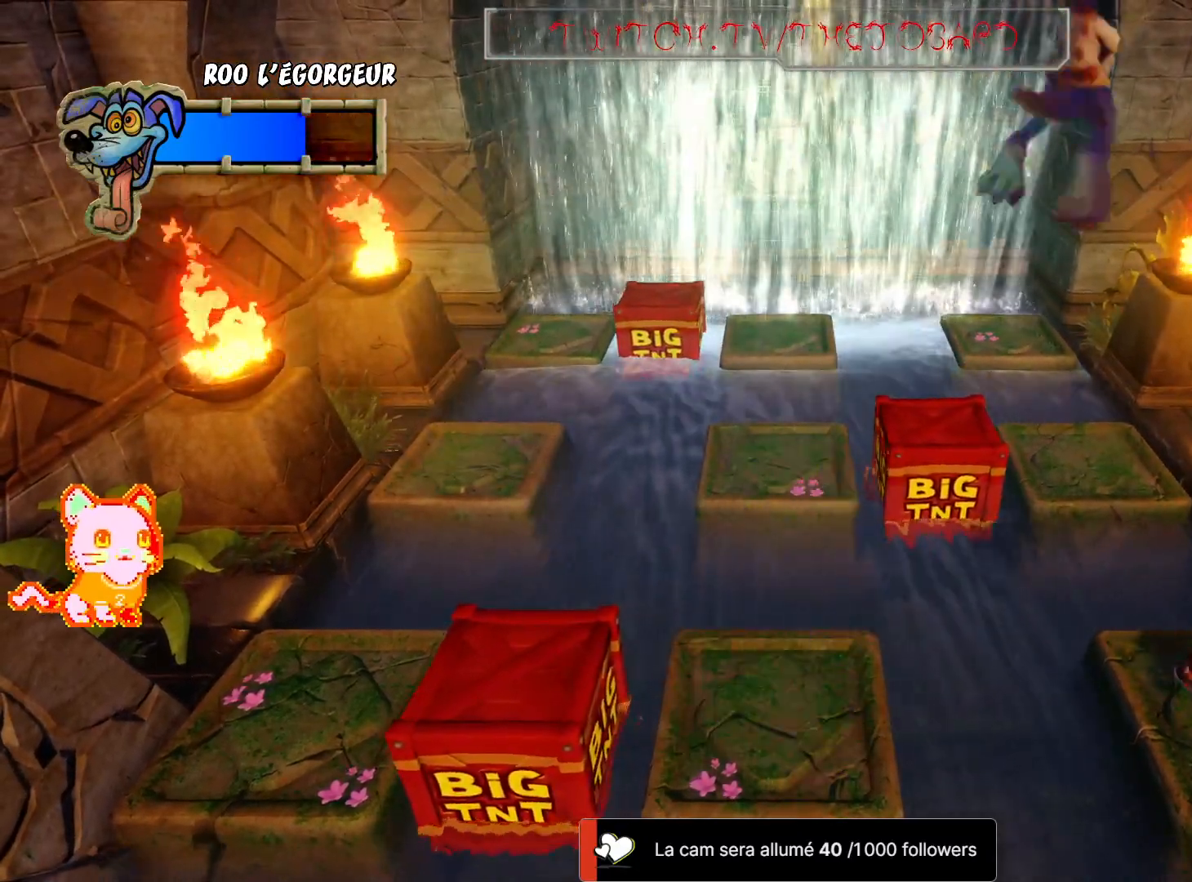
{"dt_ms": 500, "buttons": [], "left_stick": "left", "right_stick": "center", "events": [[67, "A", "down"], [267, "A", "up"]]}
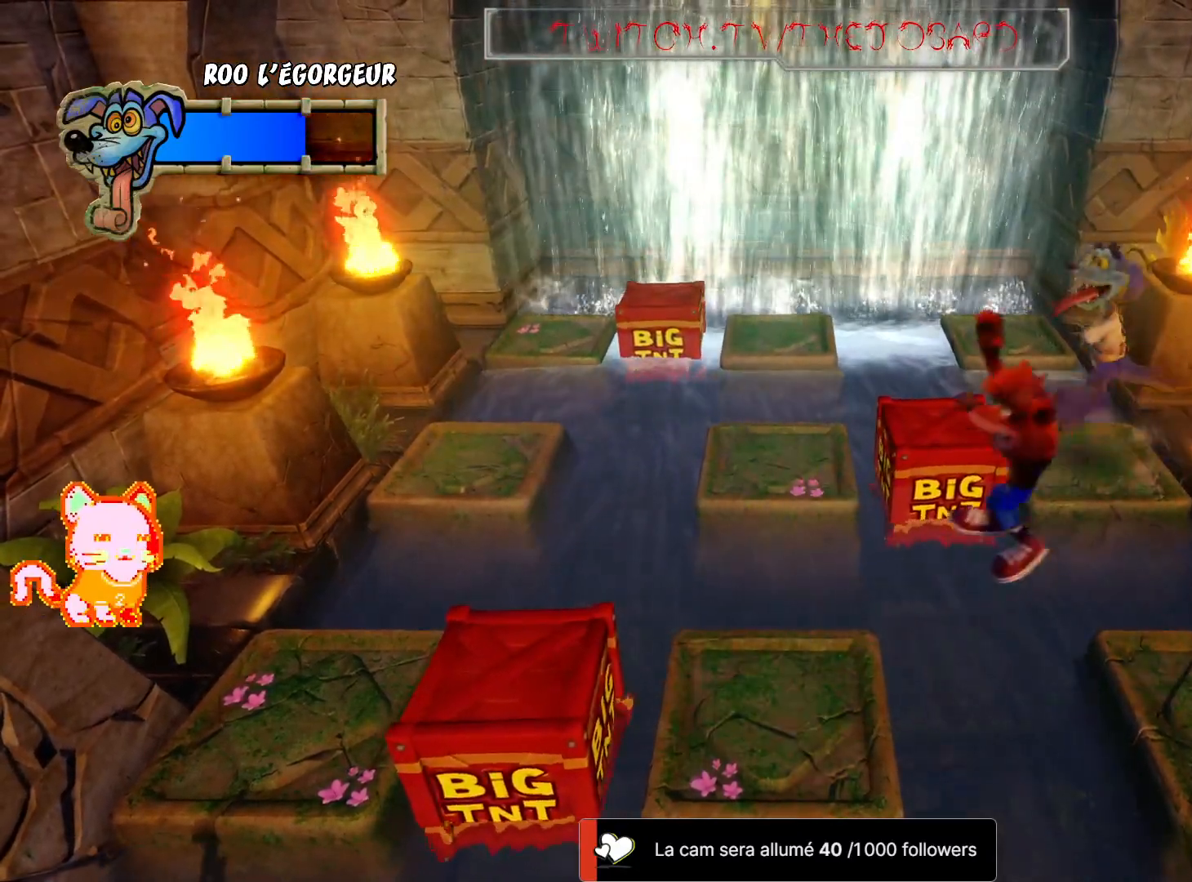
{"dt_ms": 500, "buttons": [], "left_stick": "center", "right_stick": "center", "events": [[100, "A", "down"], [350, "A", "up"], [367, "left_stick", "center"]]}
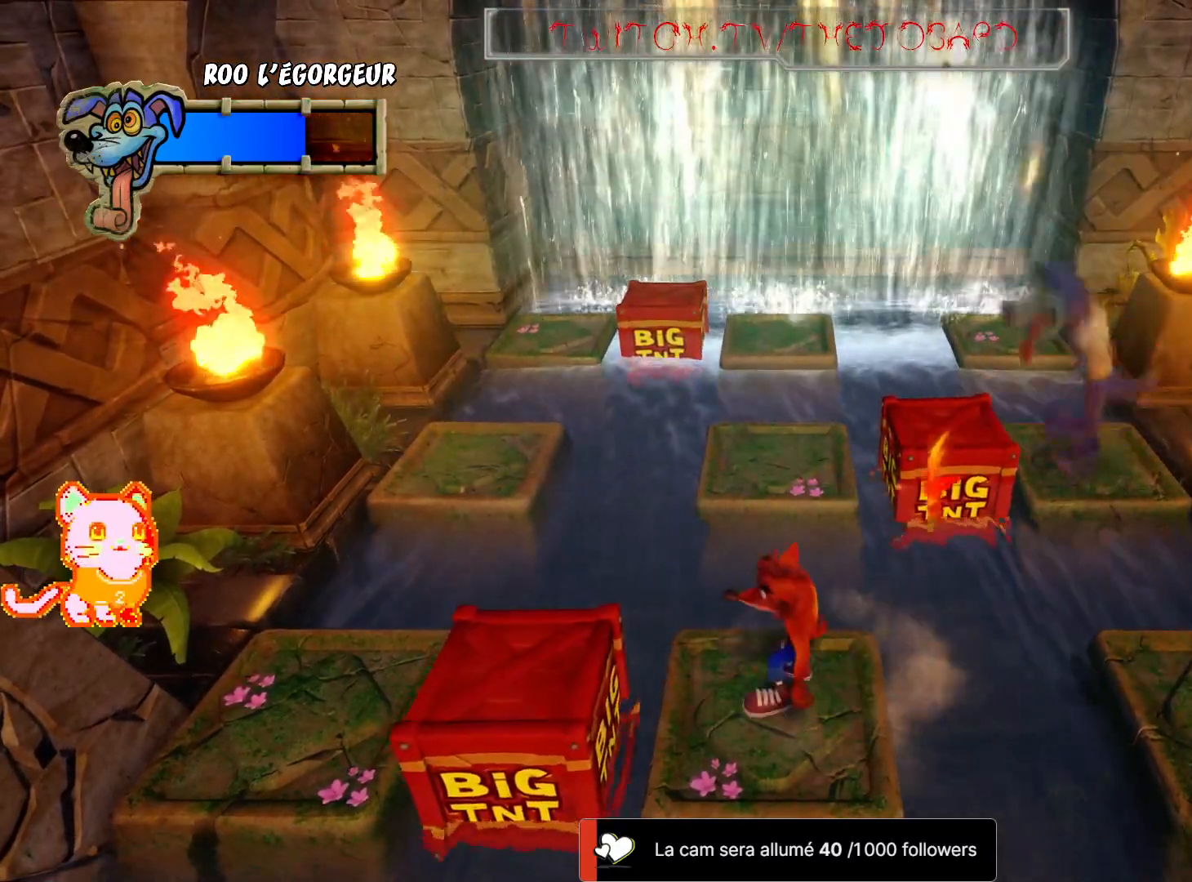
{"dt_ms": 500, "buttons": ["A"], "left_stick": "right", "right_stick": "center", "events": [[67, "left_stick", "right"], [183, "A", "down"]]}